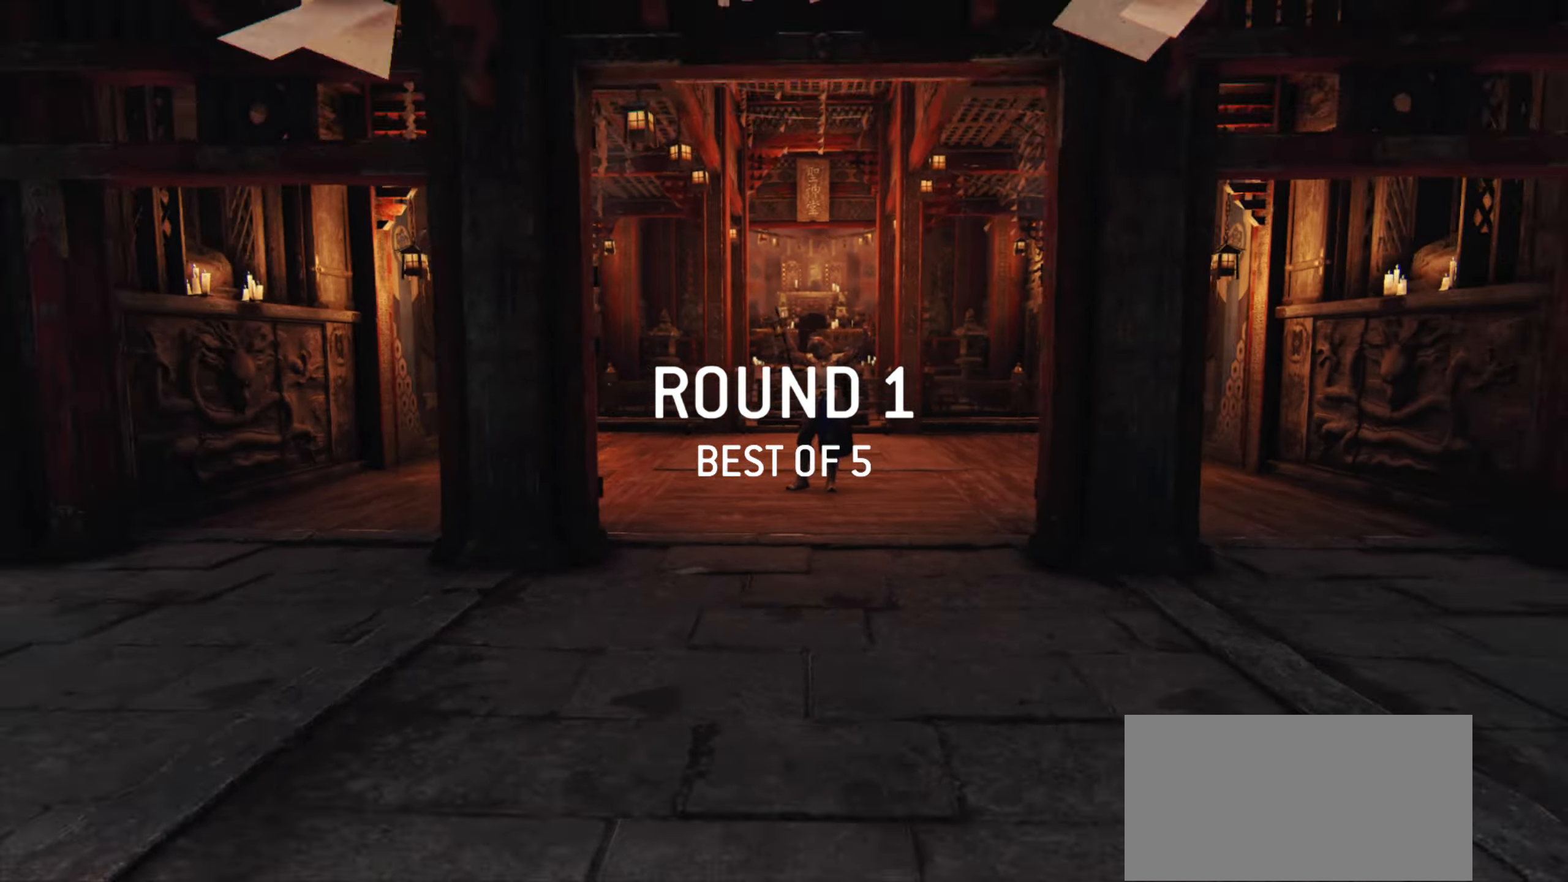
Gameplay with keyboard and mouse; each line is a JSON object with the keys and mouse buttons held at the frame after it. "events" lists presses ("down") and releases ("up") of "a", "ctrl", "d", "e", "q", "s", "shift", "space", "w", "mouse_left", "mouse_wheel", "mouse_right" and "mouse_mb5" between this image and that frame as [ms after this image, input, new state], when the widget could be followed in between. "mouse_left", "mouse_wheel", "mouse_right", "mouse_mb5" = the "left", "wheel", "right", "mb5" buttons of the "mouse" list. No other keys are recorded. "wheel" means that the mouse wheel is clicked or scrolled. Mouse movement is not recorded. Not read: mouse_mb4.
{"keys": ["w"], "mouse": [], "events": [[450, "w", "down"]]}
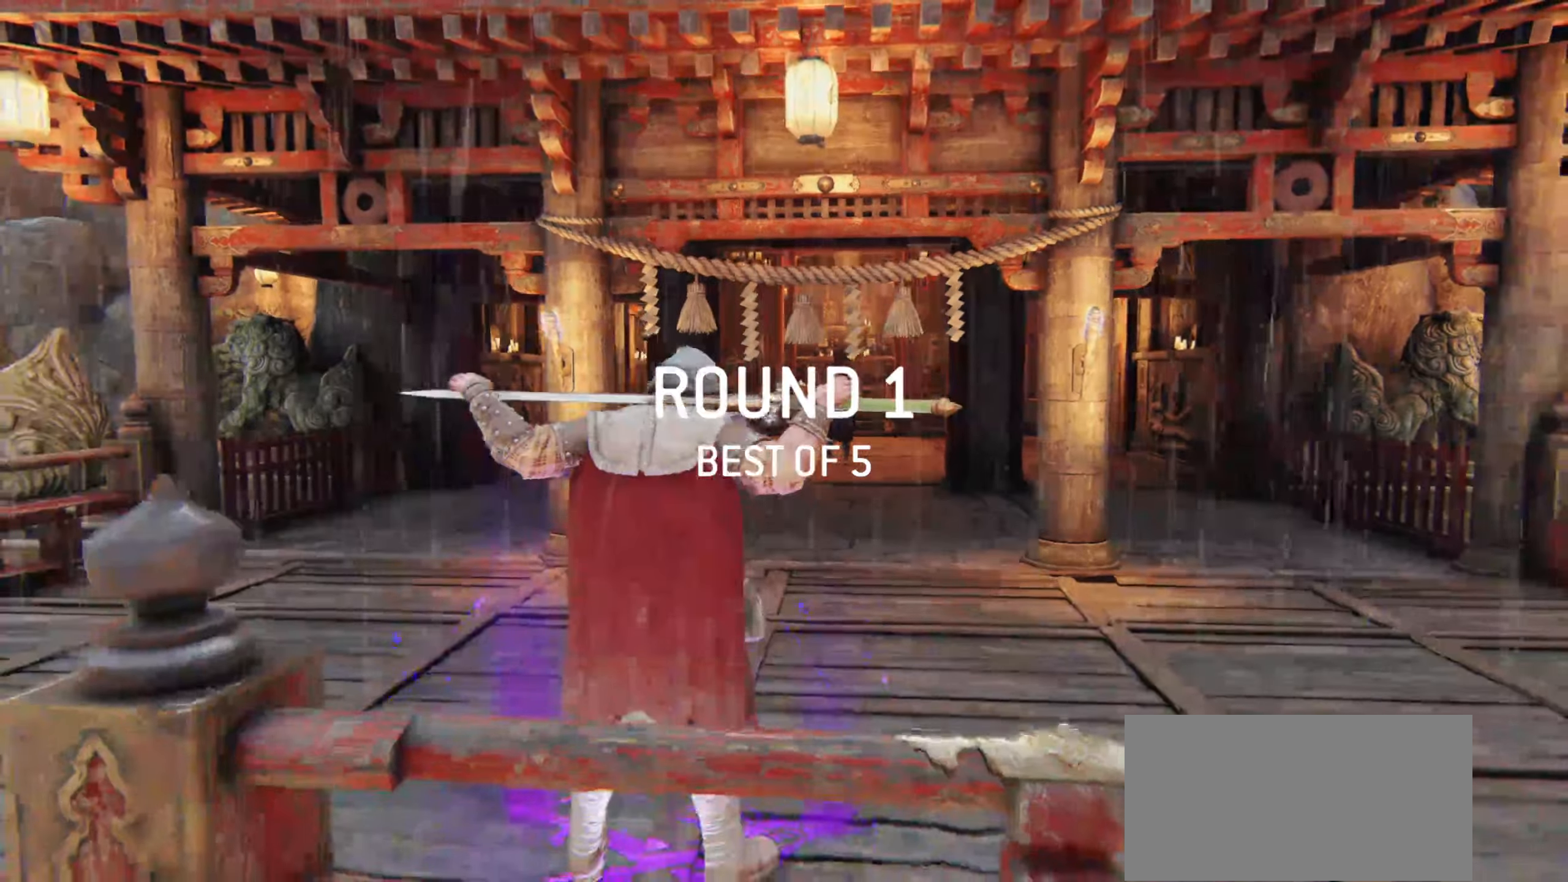
{"keys": ["w"], "mouse": [], "events": [[184, "a", "down"], [484, "a", "up"]]}
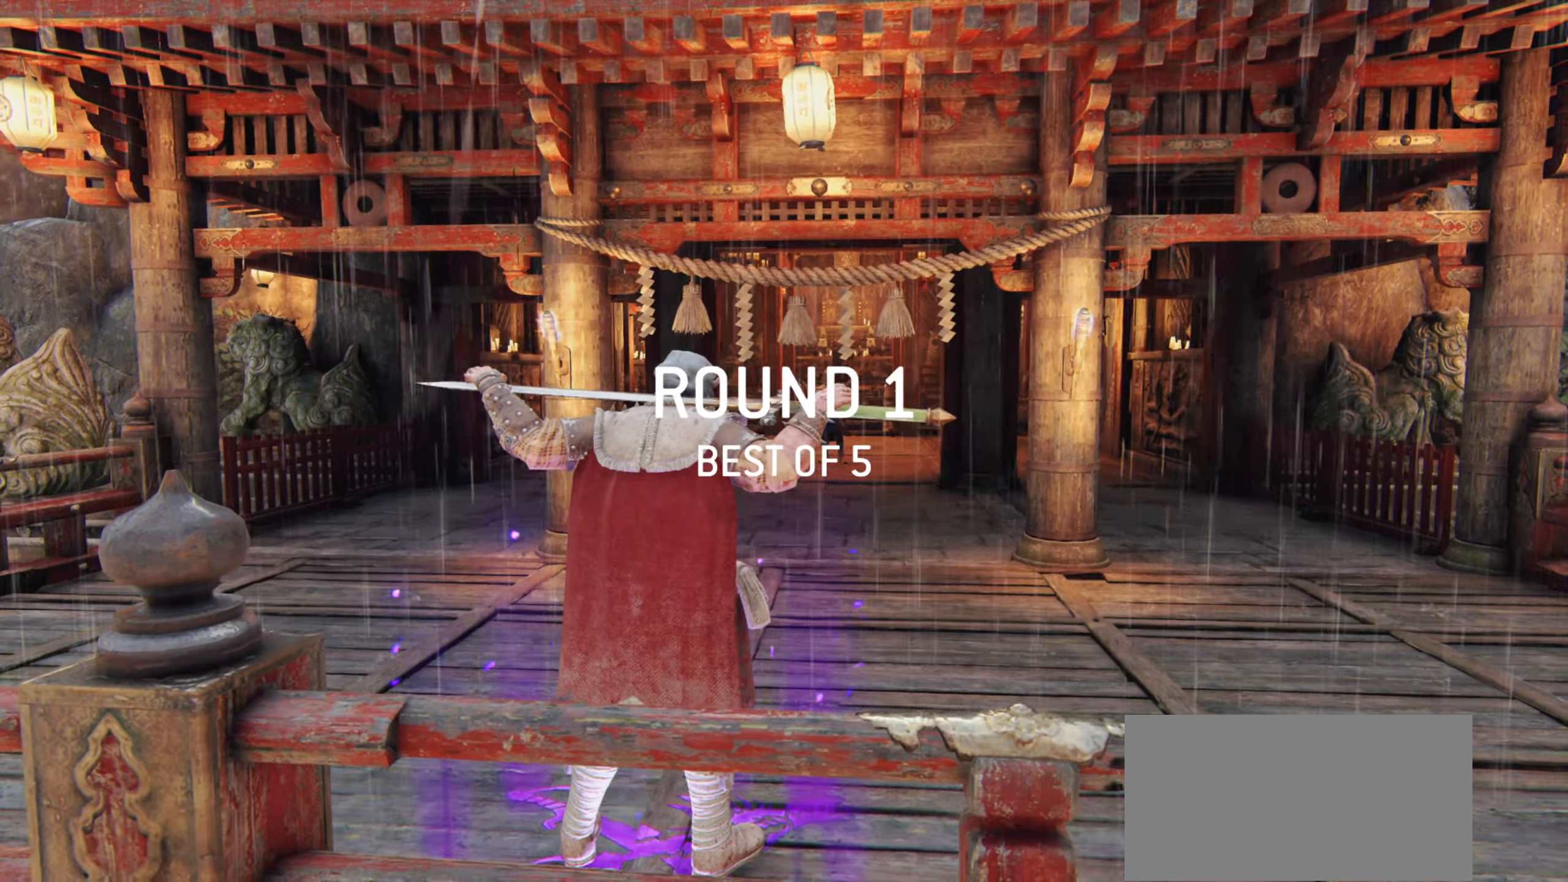
{"keys": ["w"], "mouse": [], "events": []}
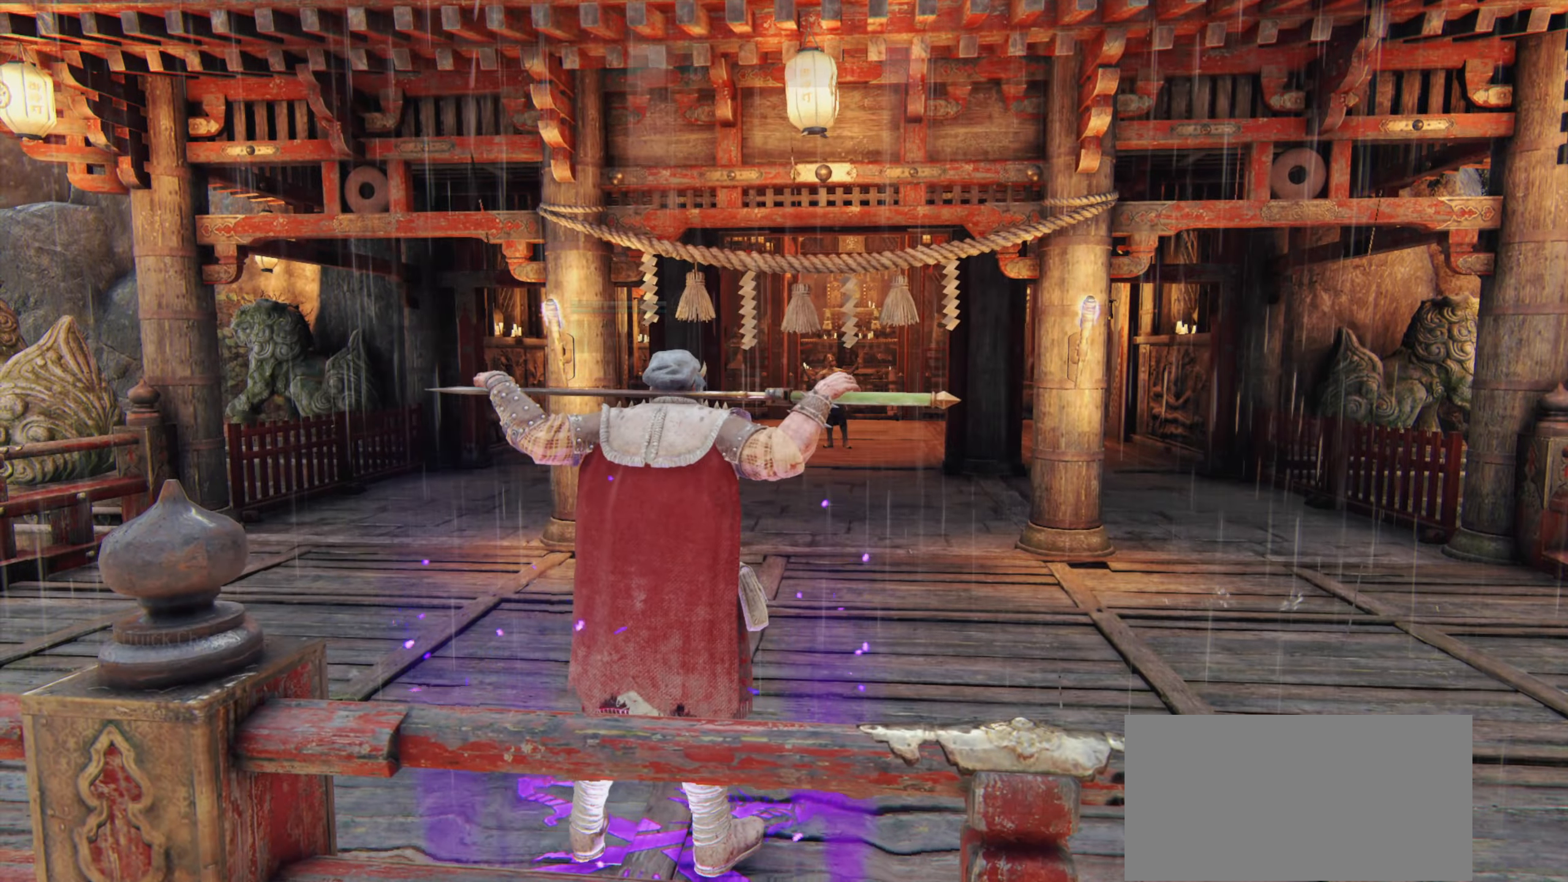
{"keys": ["shift", "w"], "mouse": [], "events": [[300, "shift", "down"]]}
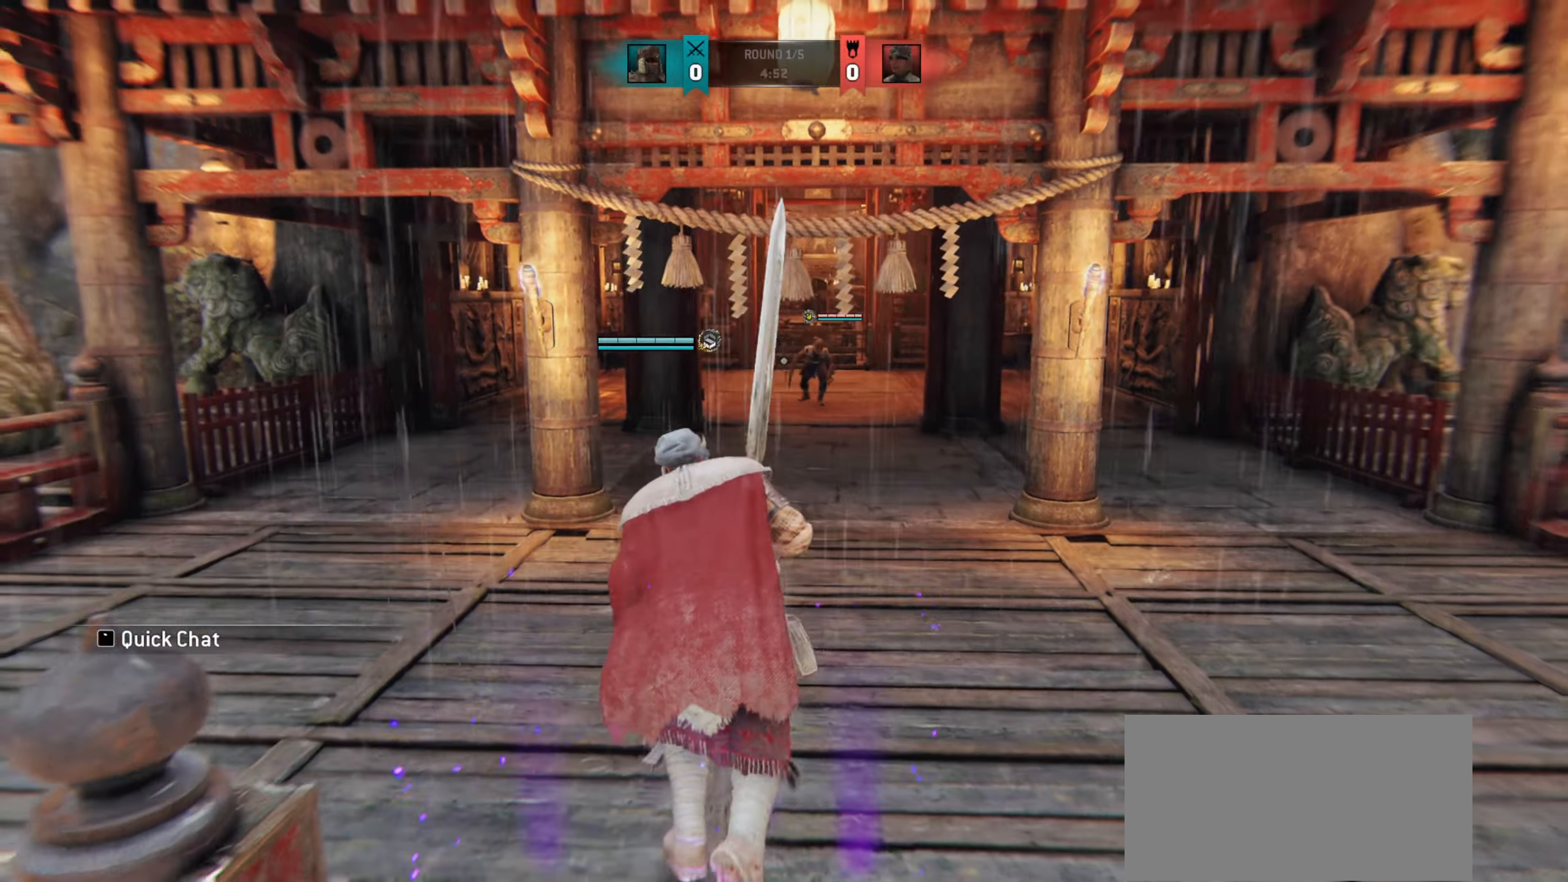
{"keys": ["a", "w"], "mouse": [], "events": [[183, "shift", "up"], [284, "a", "down"]]}
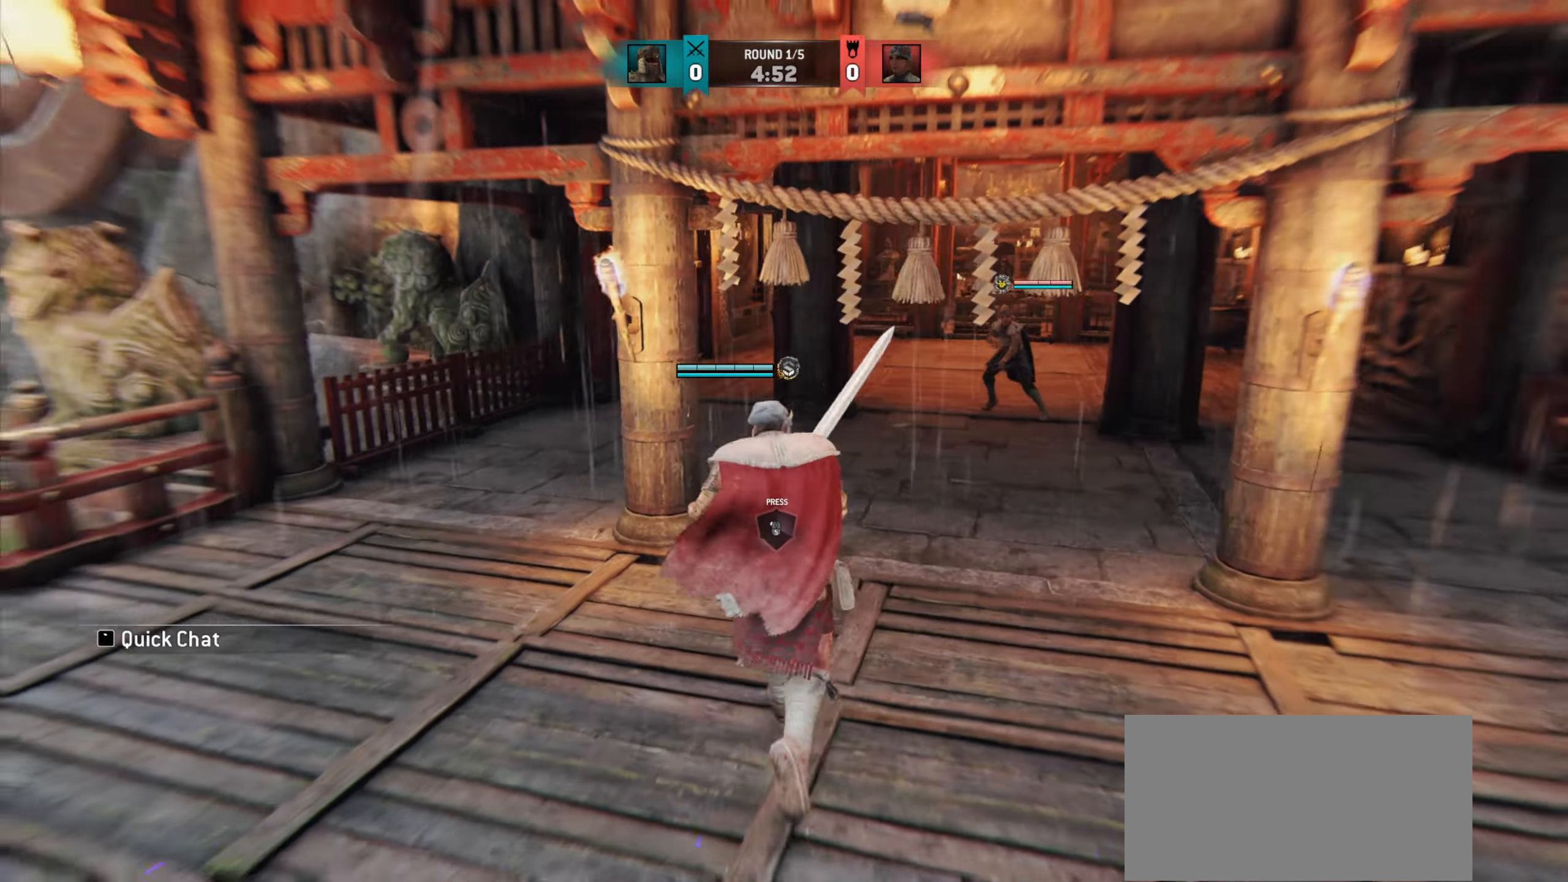
{"keys": ["a", "w"], "mouse": [], "events": [[67, "w", "up"], [284, "mouse_right", "down"], [317, "mouse_right", "up"], [401, "w", "down"]]}
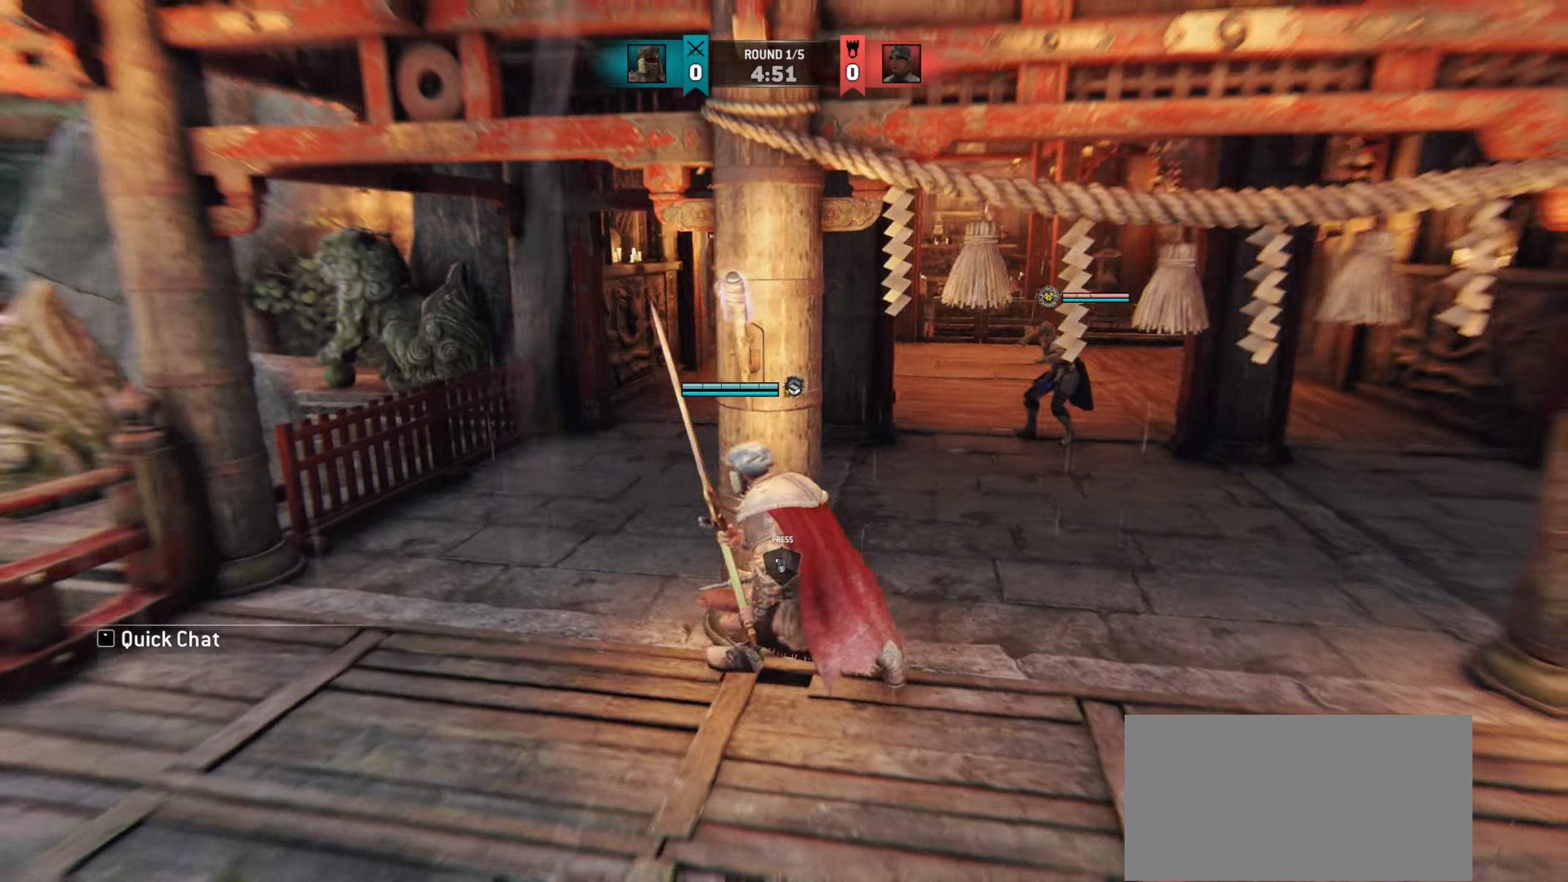
{"keys": ["w"], "mouse": [], "events": [[234, "a", "up"]]}
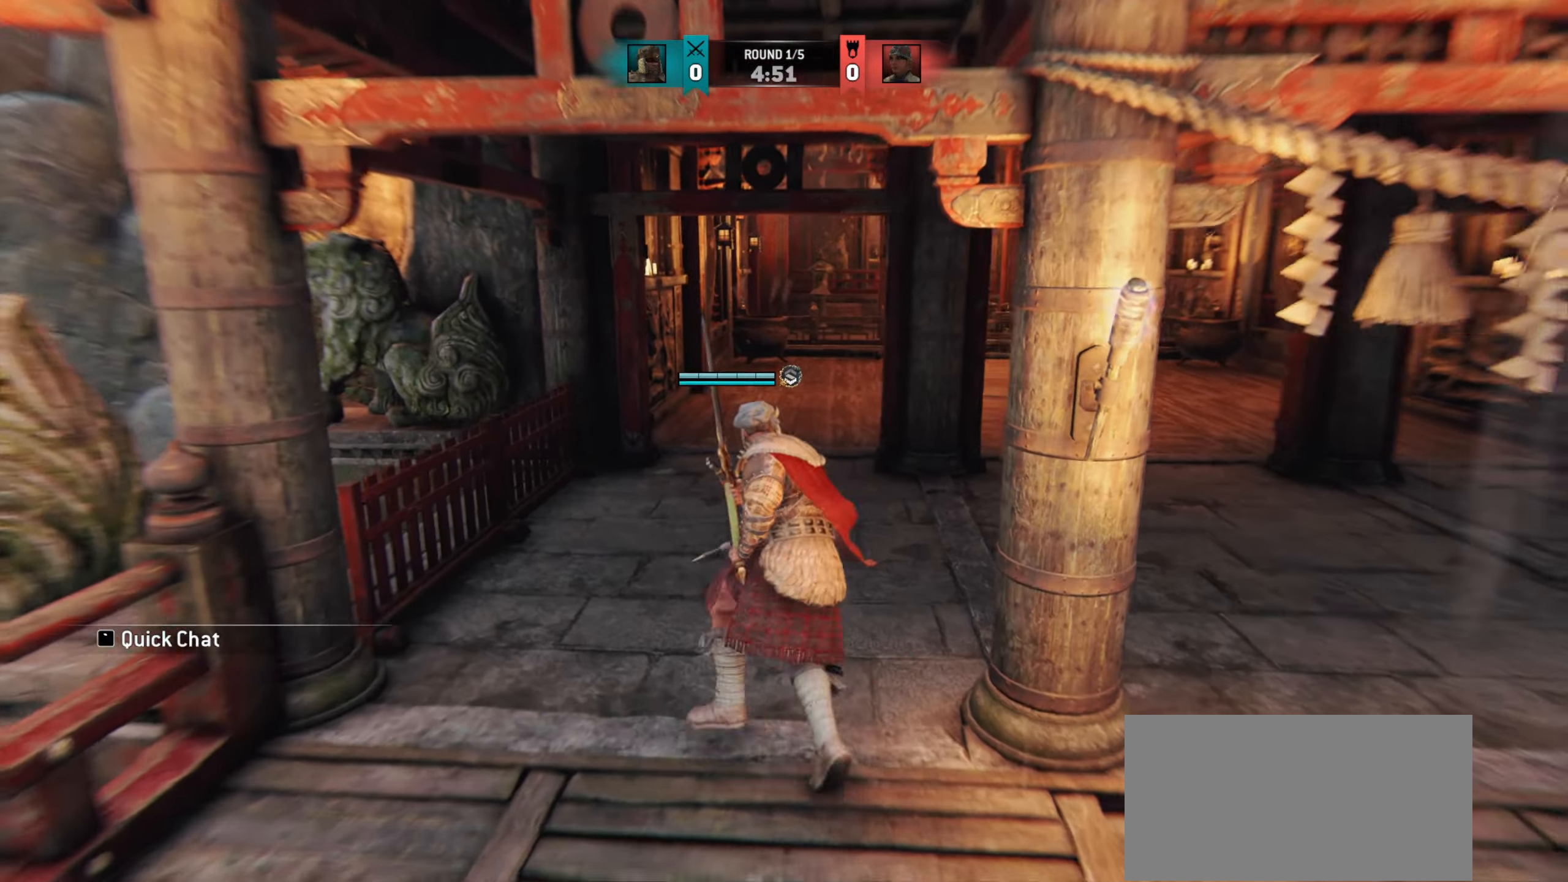
{"keys": ["a", "w"], "mouse": [], "events": [[384, "a", "down"]]}
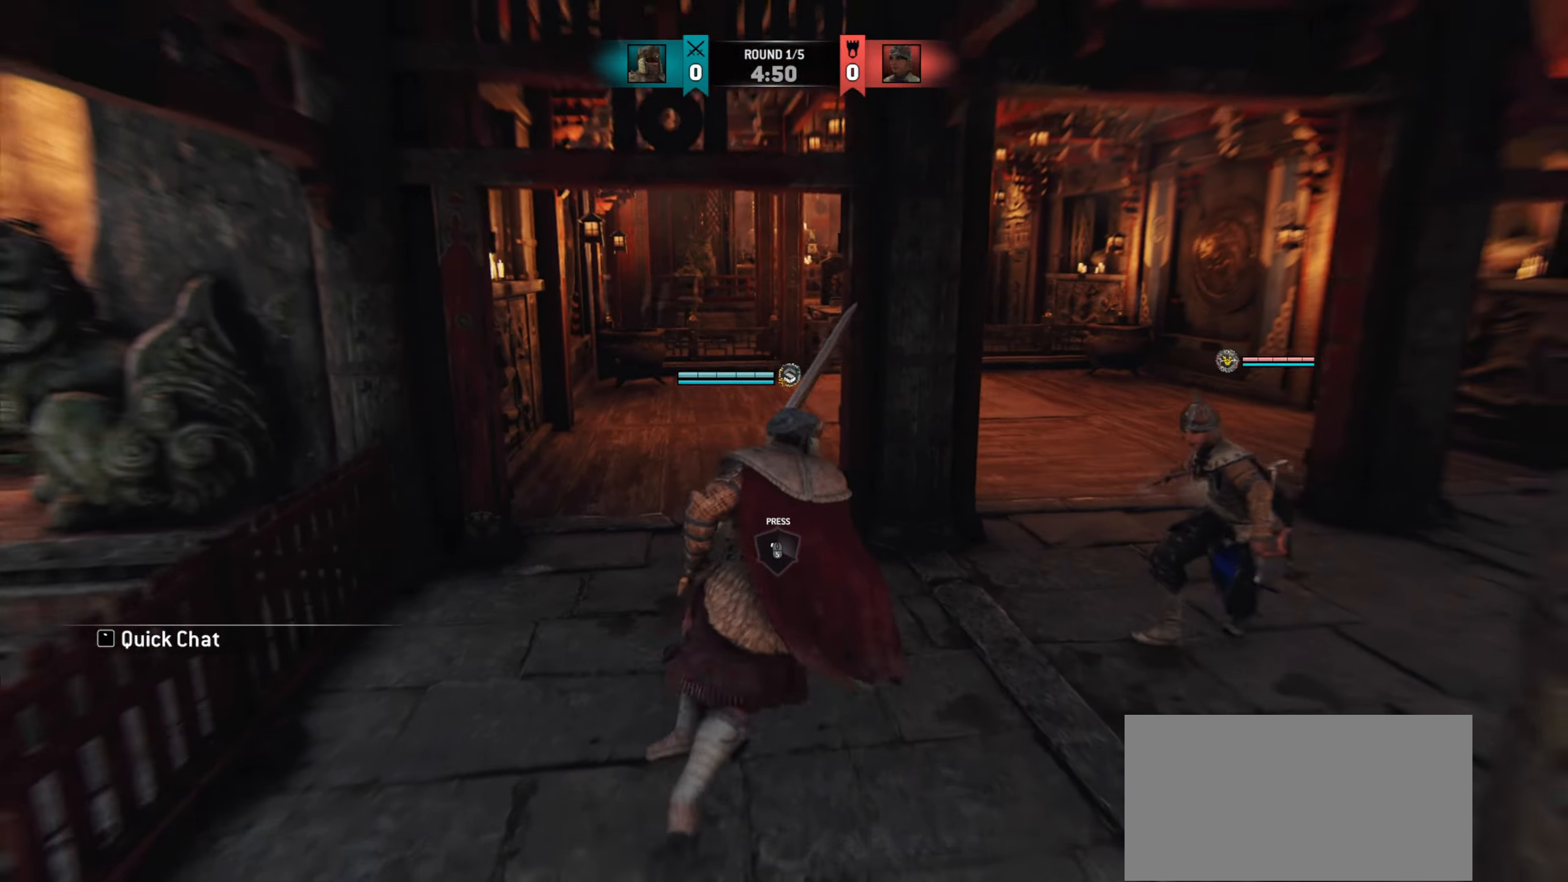
{"keys": ["a", "w"], "mouse": [], "events": []}
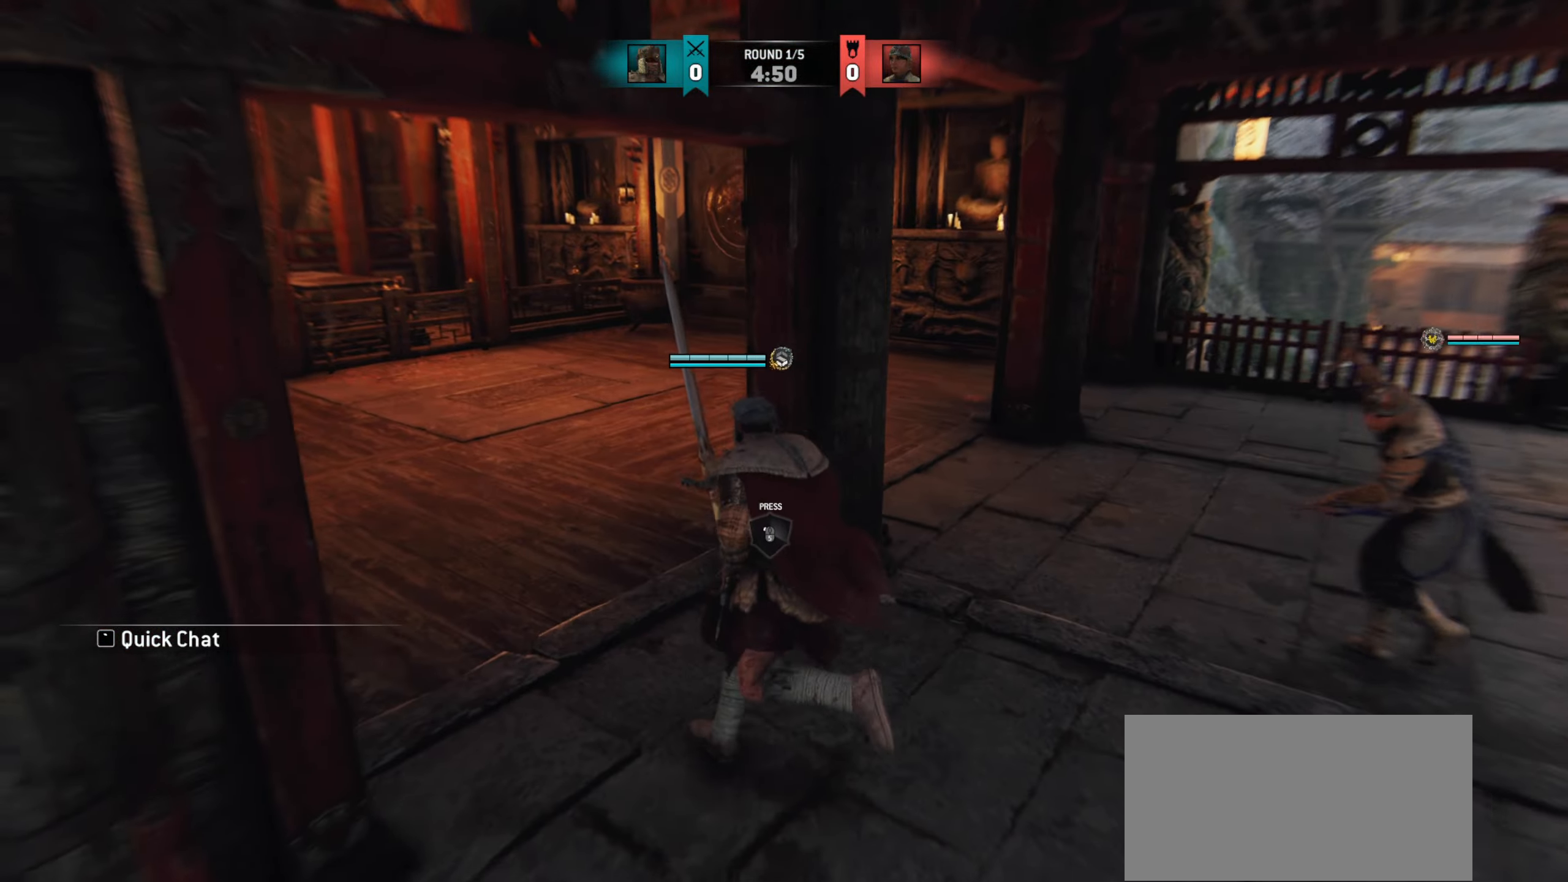
{"keys": ["a", "s"], "mouse": [], "events": [[34, "w", "up"], [351, "s", "down"]]}
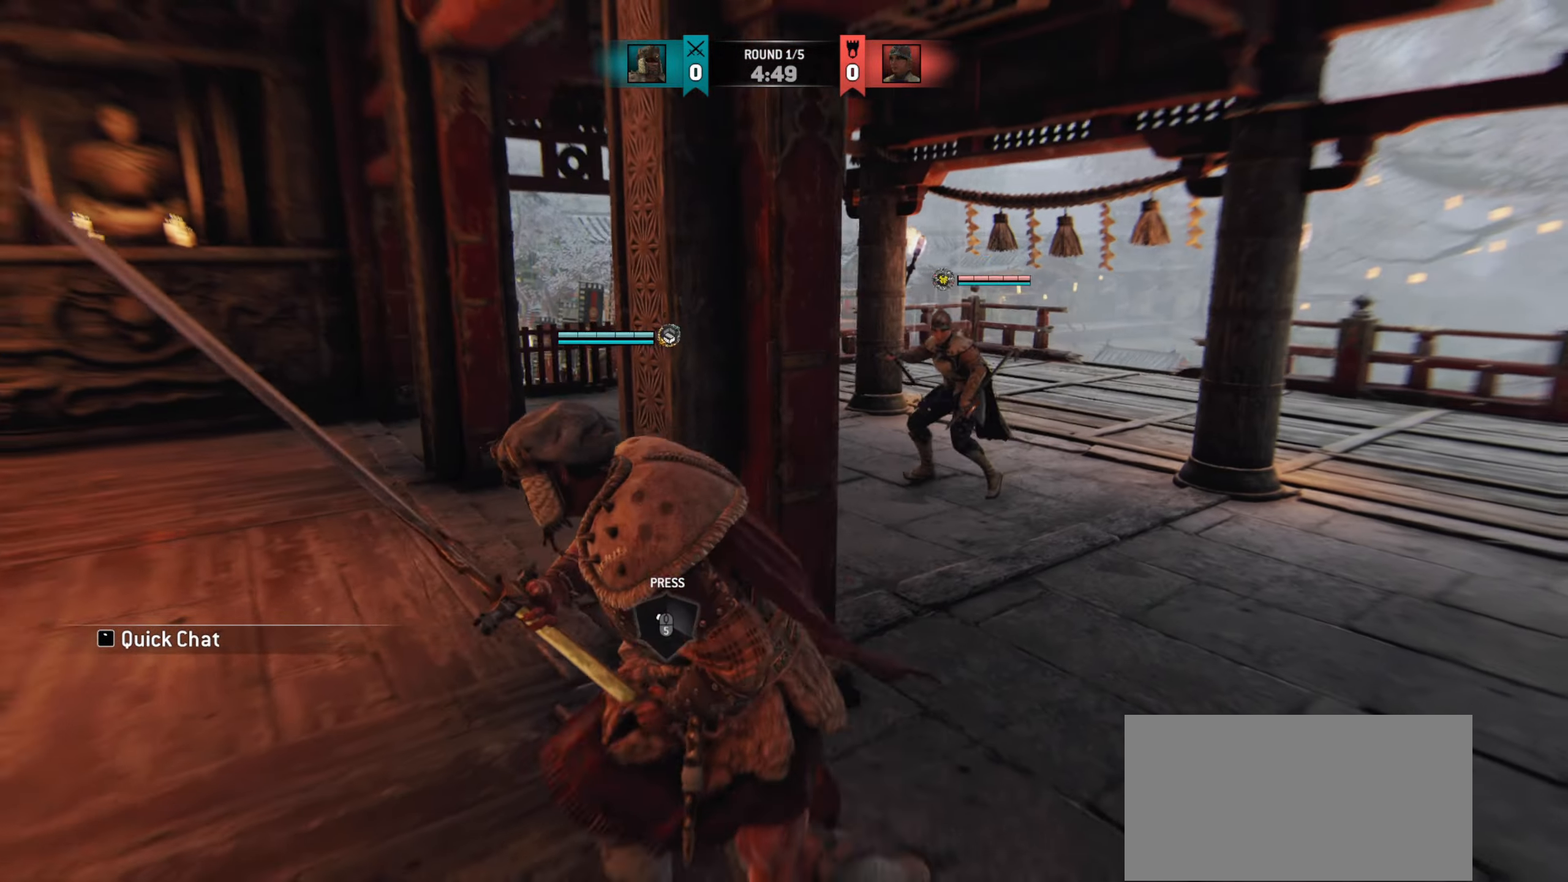
{"keys": ["a"], "mouse": [], "events": [[317, "s", "up"]]}
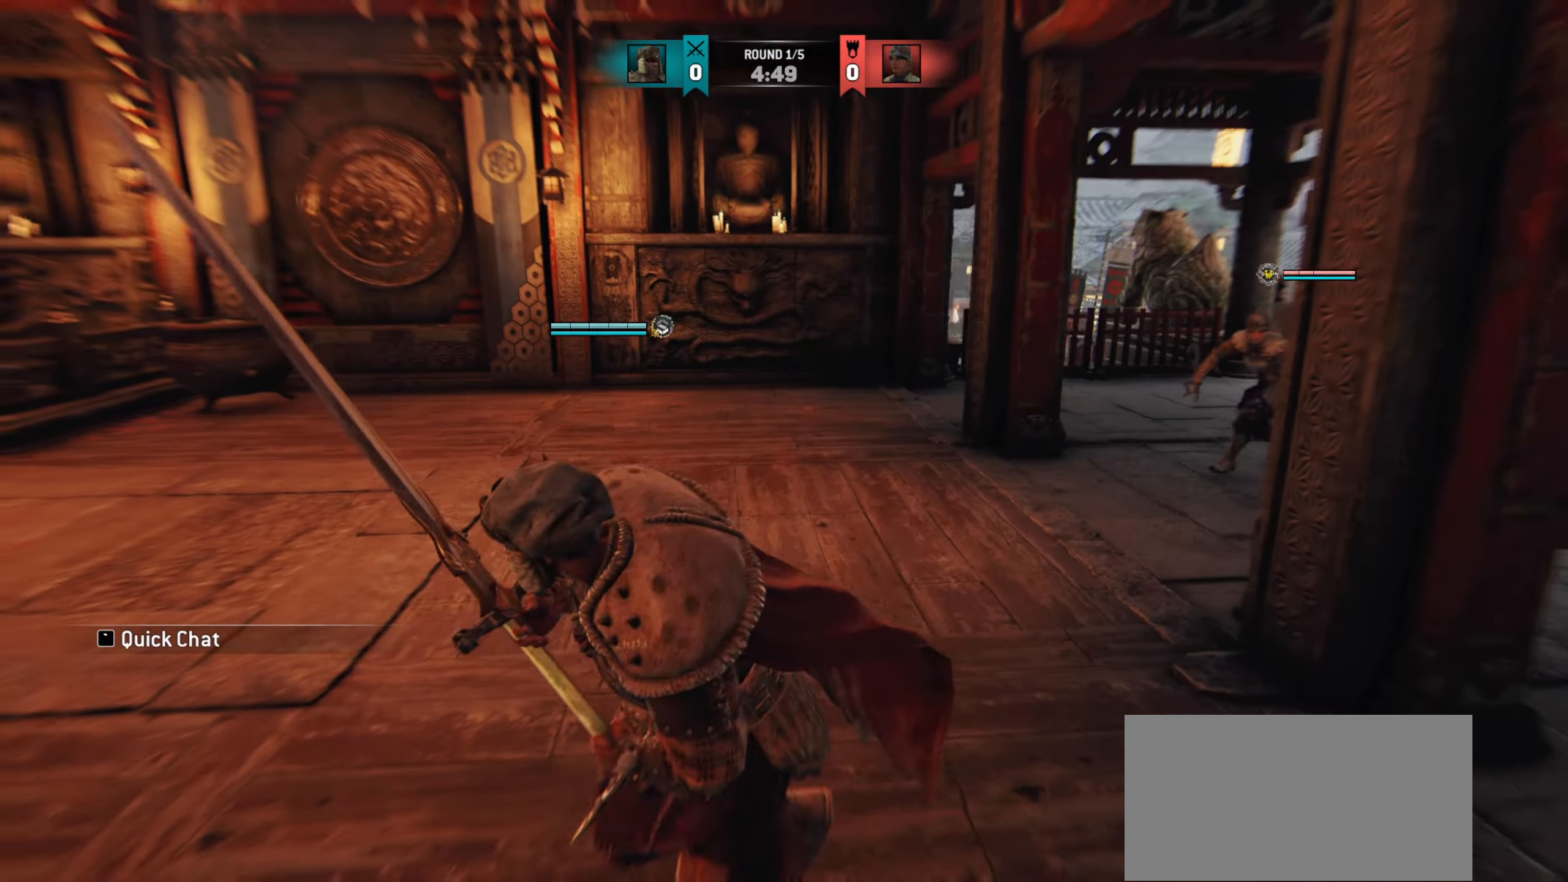
{"keys": [], "mouse": [], "events": [[334, "s", "down"], [434, "a", "up"], [501, "s", "up"]]}
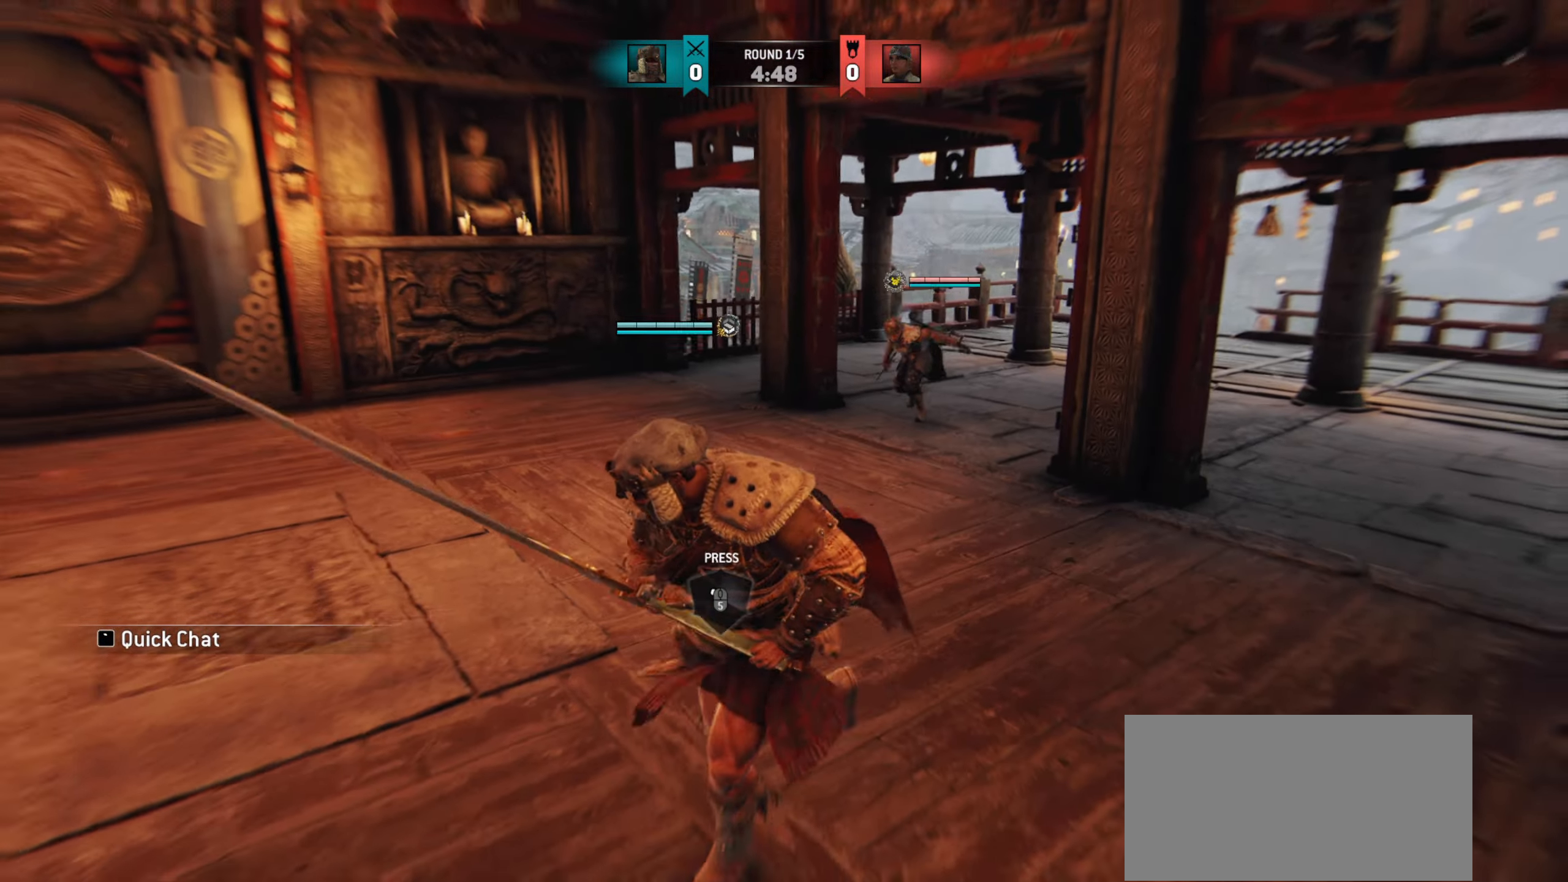
{"keys": ["d"], "mouse": [], "events": [[300, "d", "down"]]}
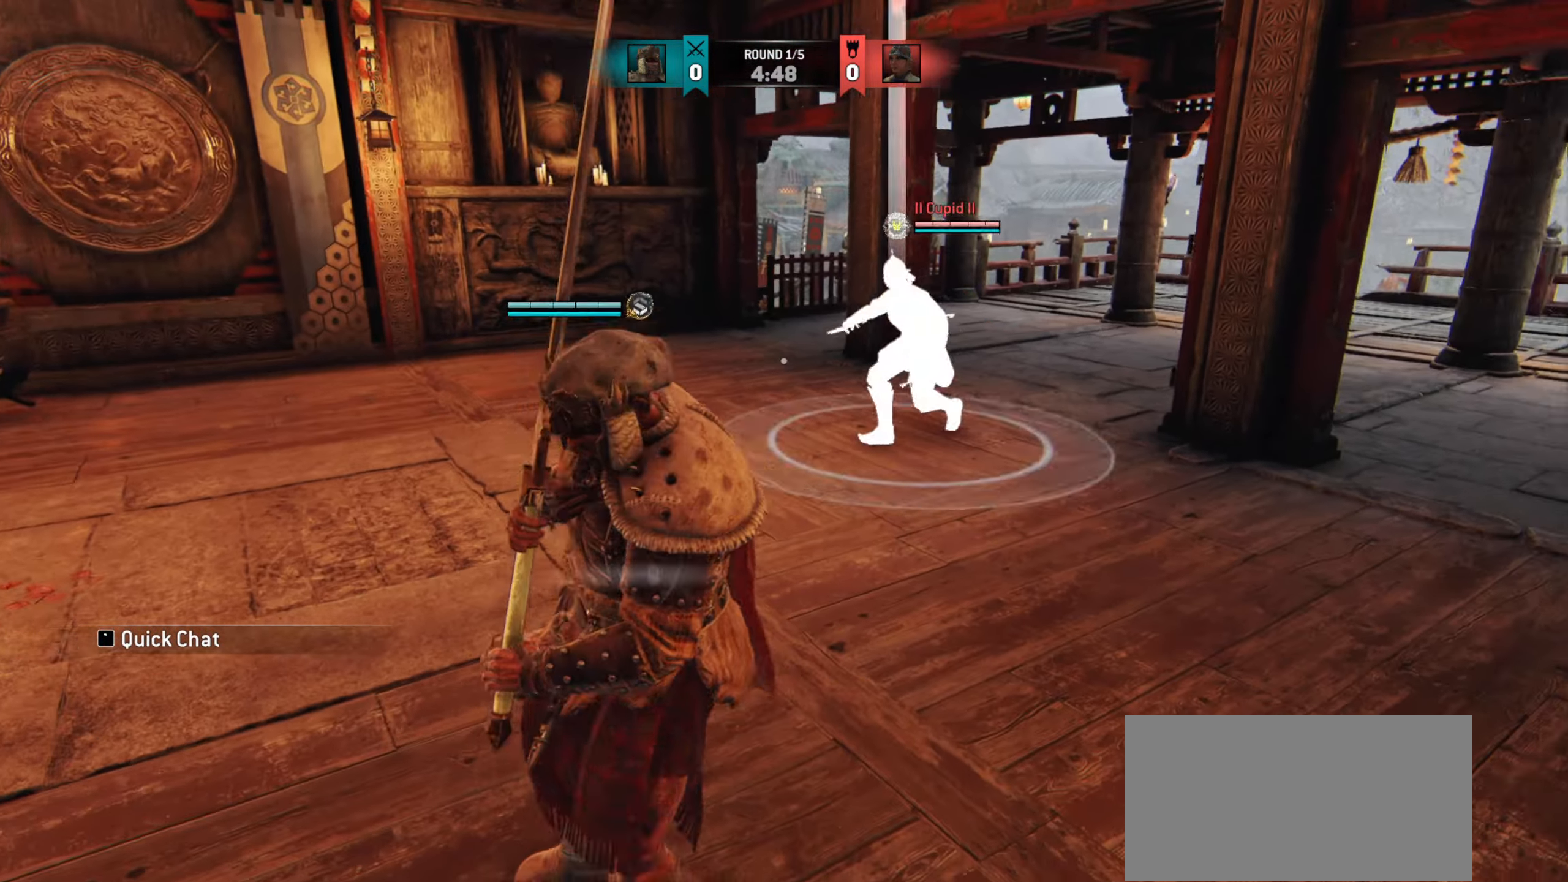
{"keys": ["w"], "mouse": [], "events": [[17, "d", "up"], [201, "w", "down"]]}
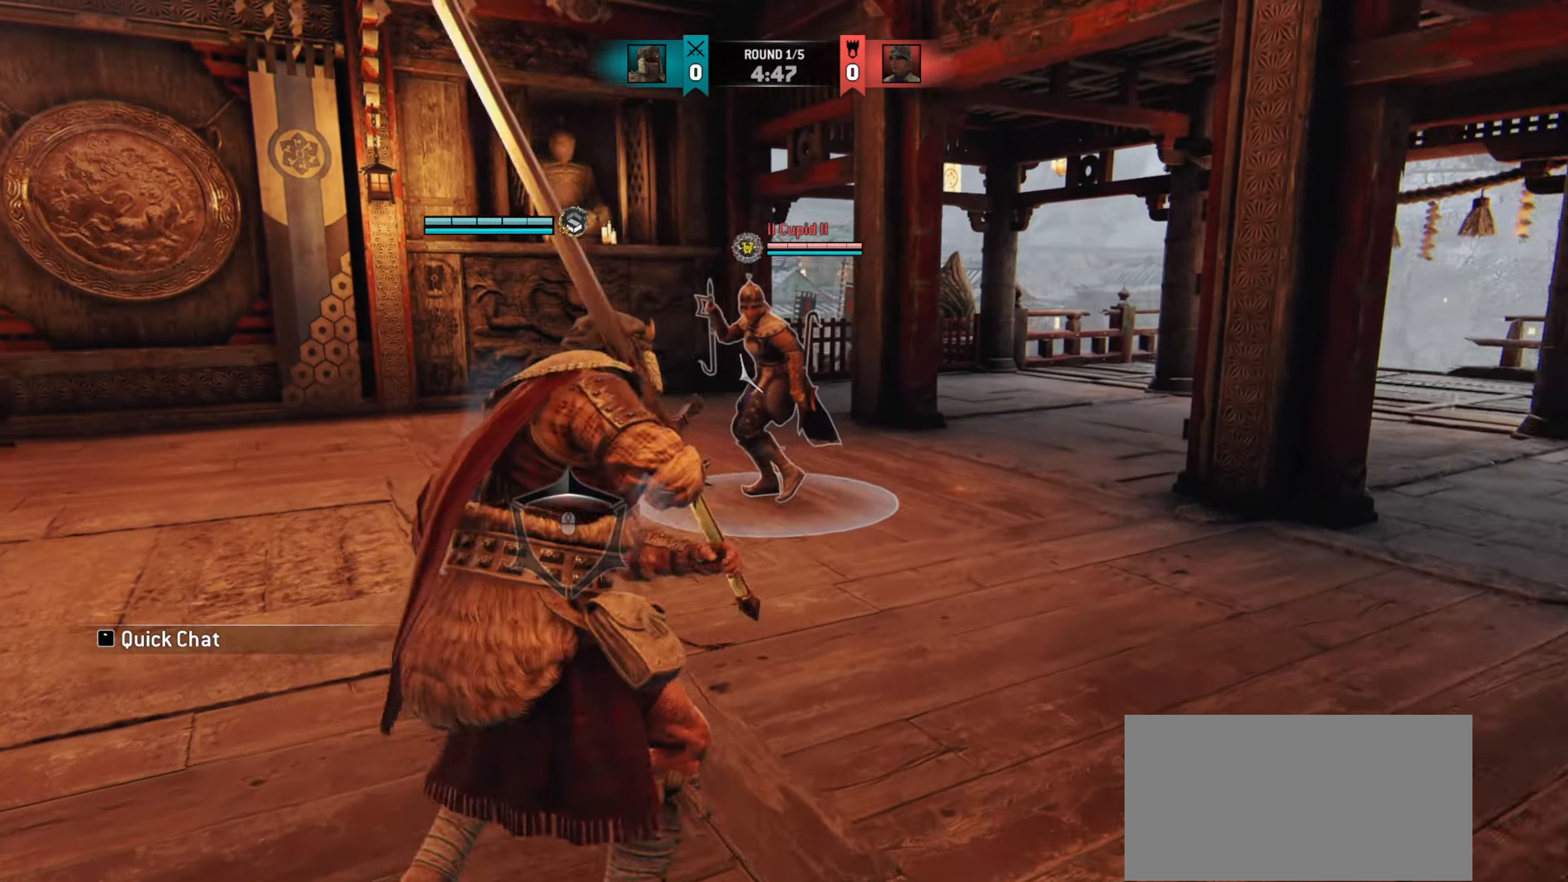
{"keys": [], "mouse": [], "events": [[83, "mouse_right", "down"], [167, "w", "up"], [200, "mouse_right", "up"]]}
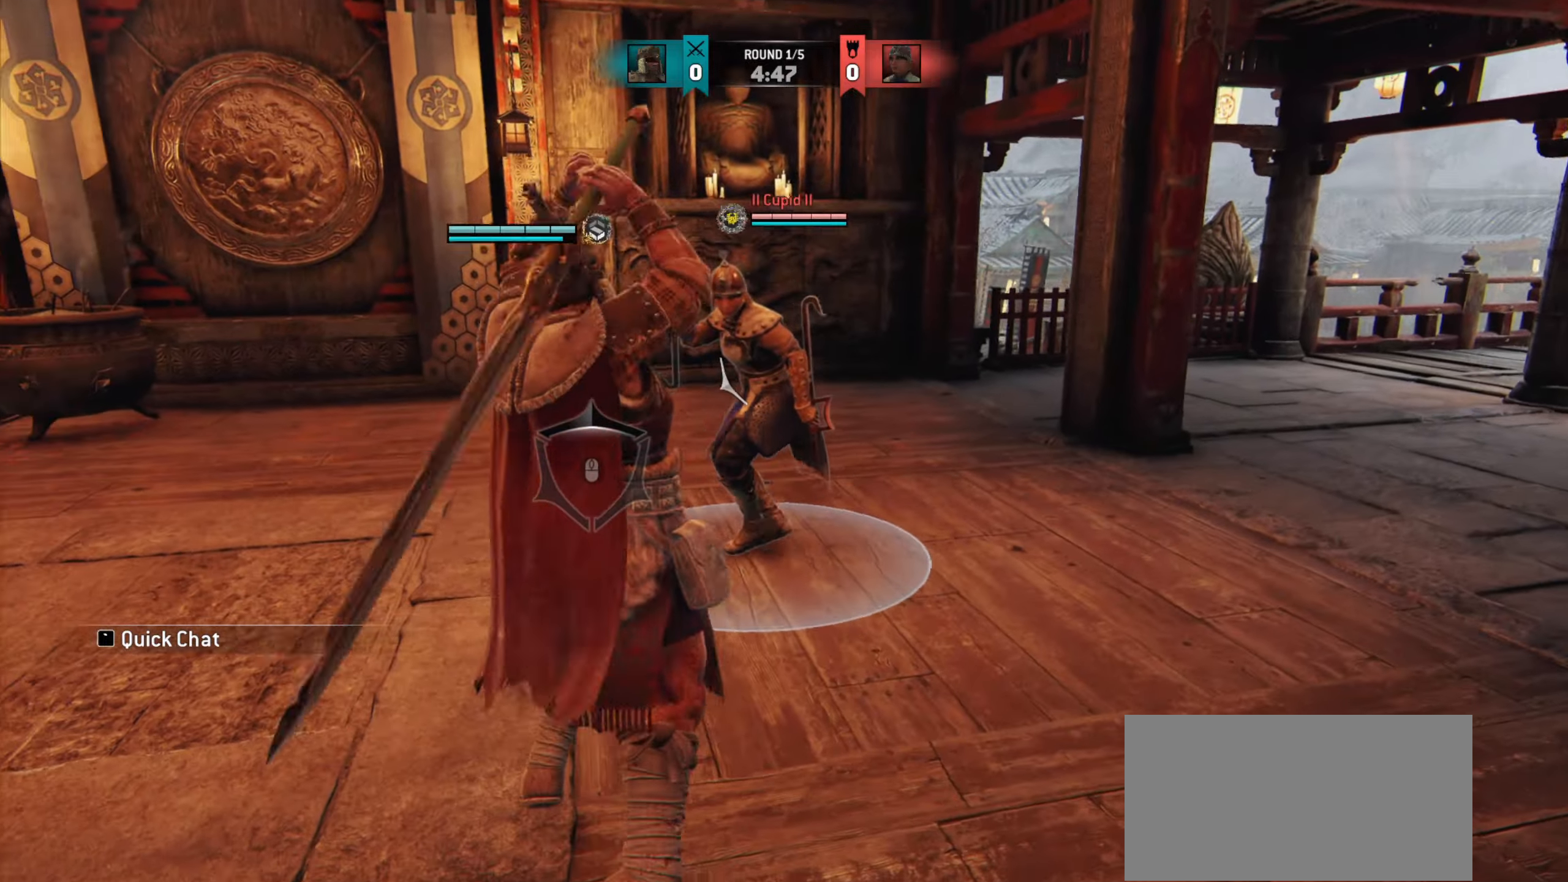
{"keys": ["w"], "mouse": [], "events": [[267, "w", "down"]]}
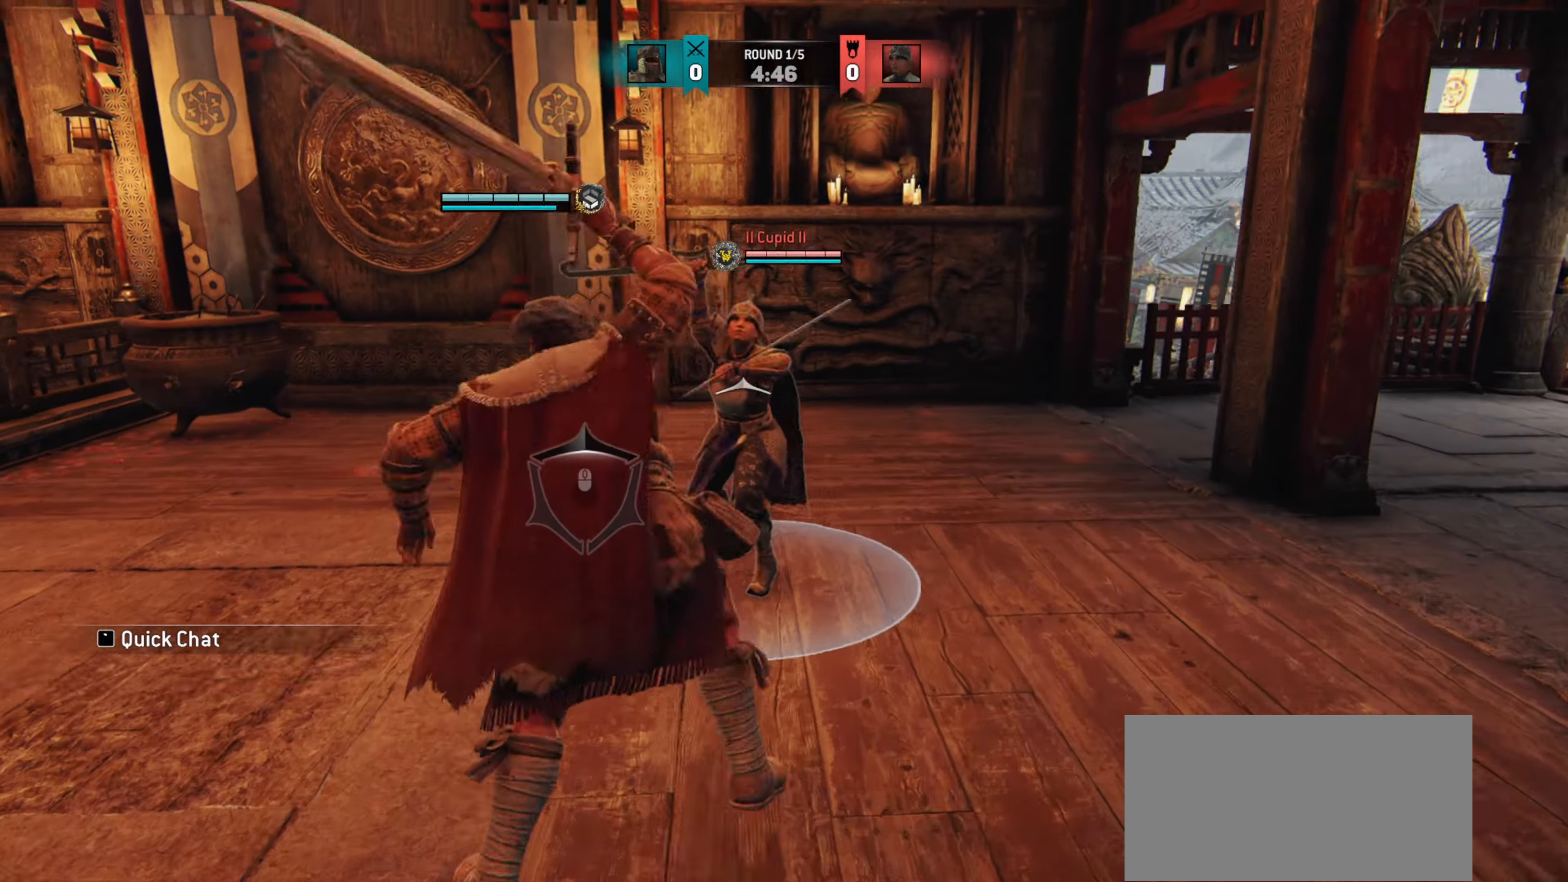
{"keys": ["w"], "mouse": [], "events": [[100, "mouse_right", "down"], [450, "mouse_right", "up"]]}
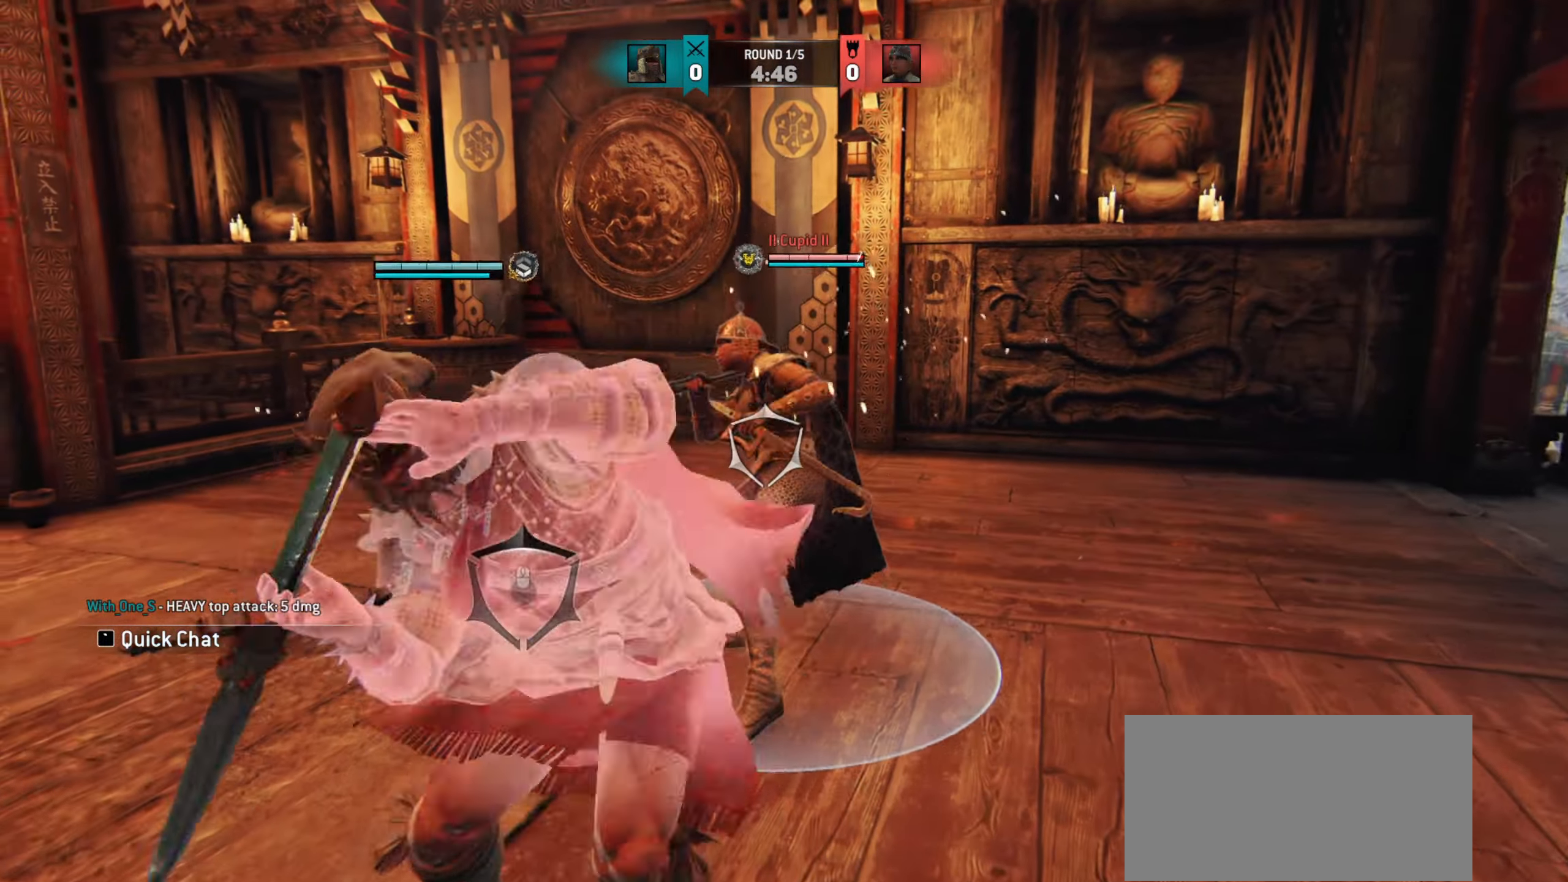
{"keys": ["w"], "mouse": [], "events": [[184, "e", "down"], [267, "e", "up"]]}
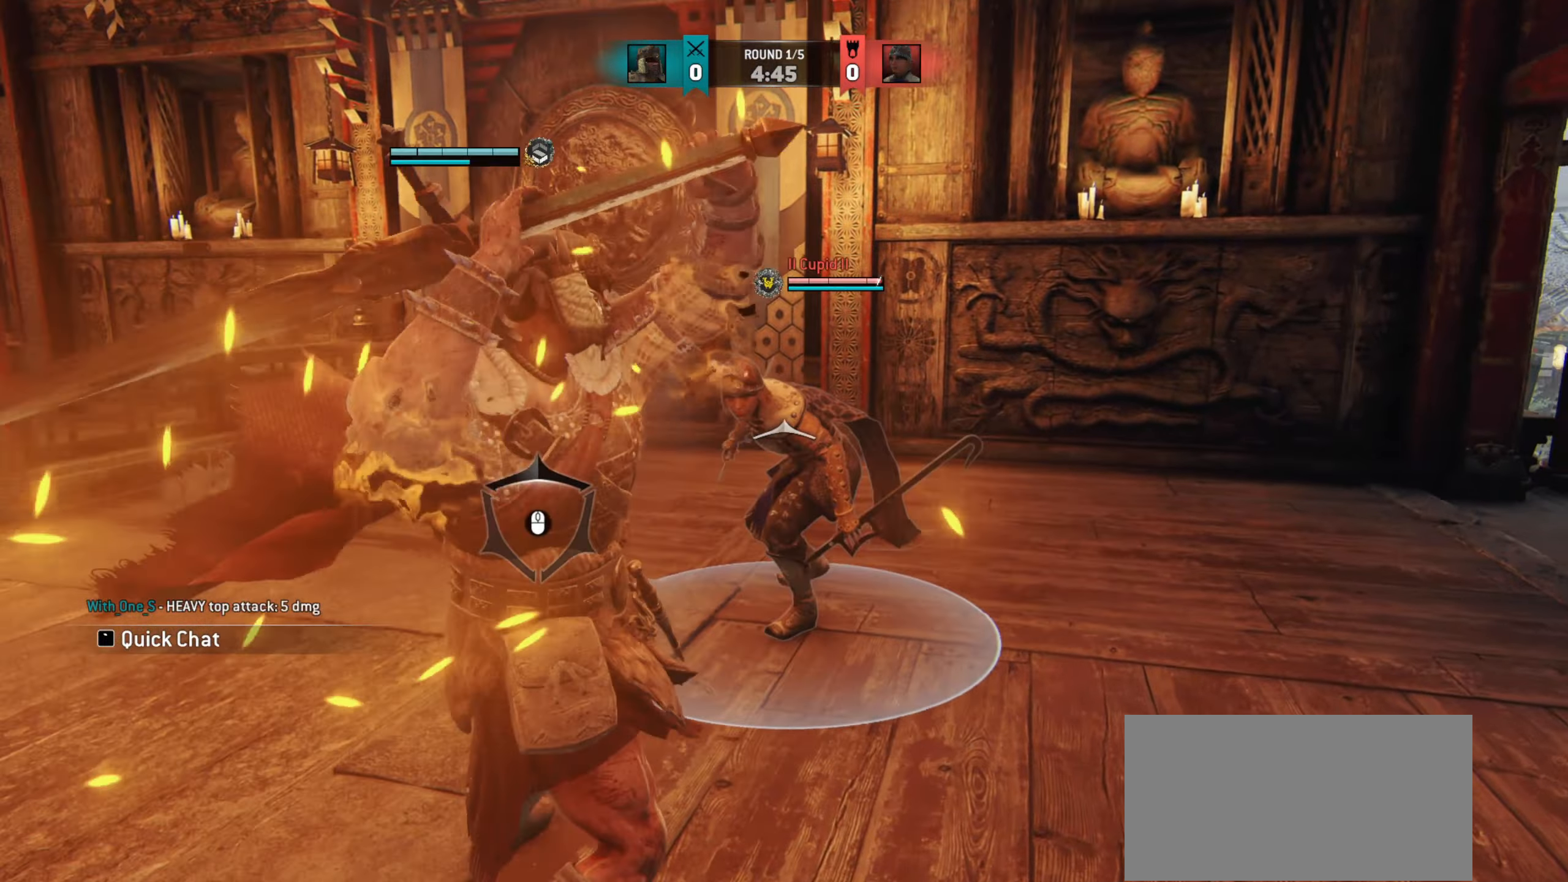
{"keys": [], "mouse": ["left"], "events": [[467, "mouse_left", "down"], [484, "w", "up"]]}
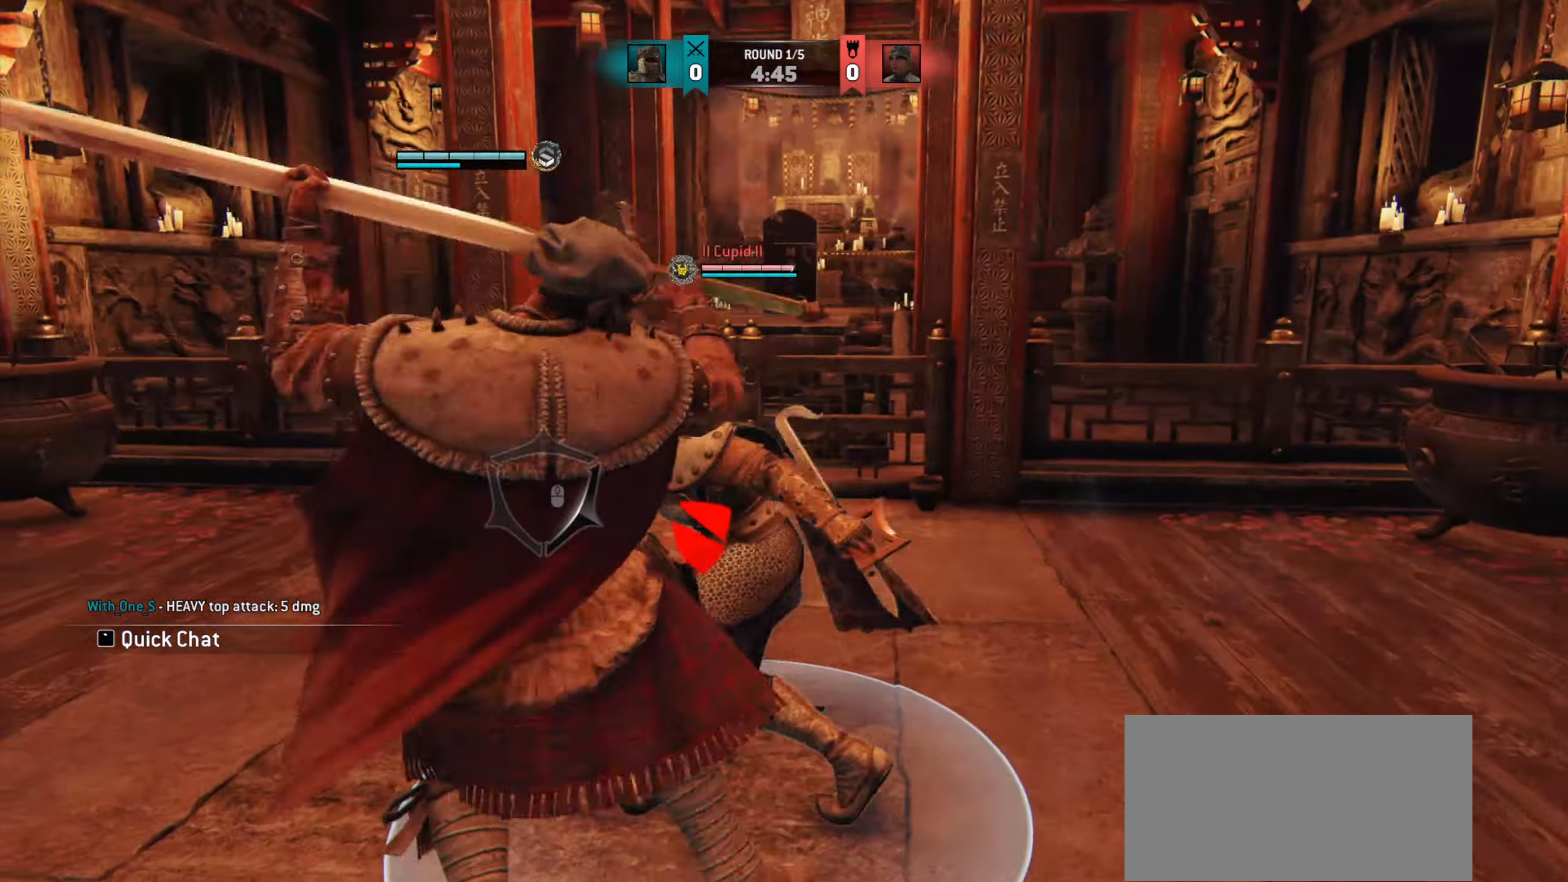
{"keys": ["w"], "mouse": [], "events": [[51, "mouse_left", "up"], [217, "w", "down"]]}